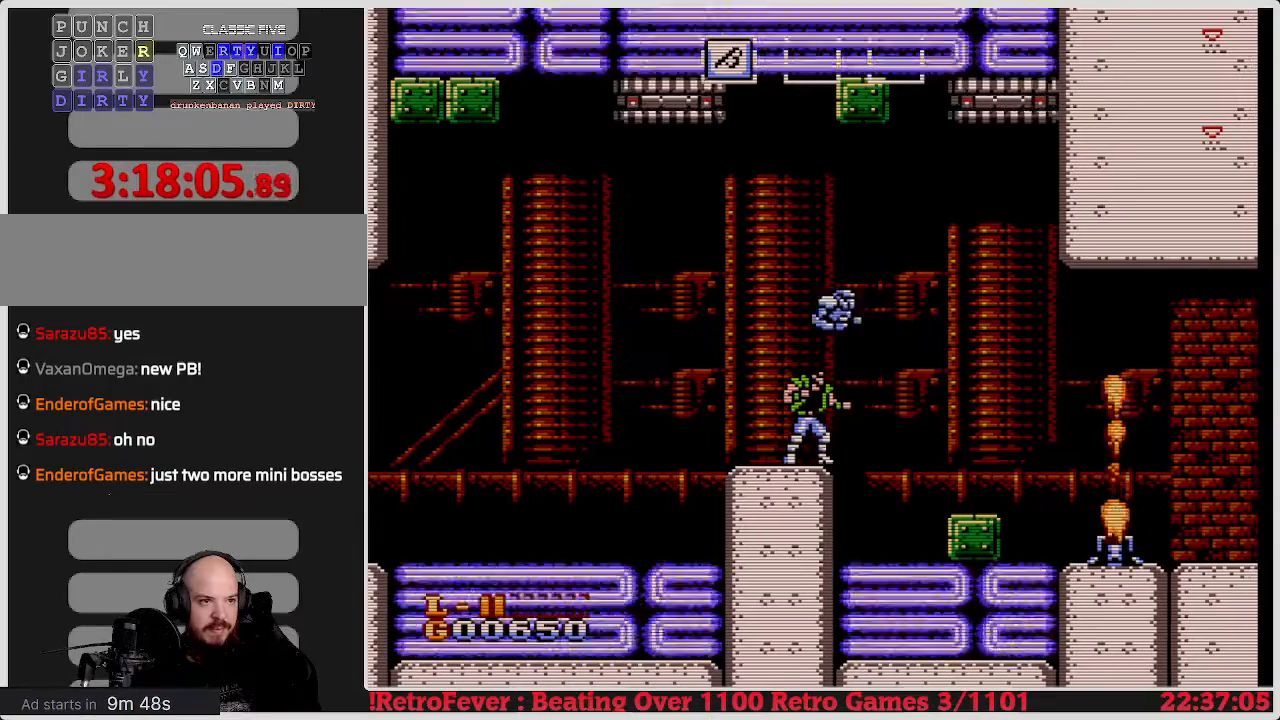
Gameplay with a controller (Nintendo layout); each line is a JSON object with the inputs held at the frame after it. "events" lists button and stick changes between this image and that frame as [ms after this image, input, new state], when the widget could be followed in between. Not read: L3 R3.
{"buttons": [], "events": [[283, "DPAD_RIGHT", "down"], [417, "DPAD_RIGHT", "up"]]}
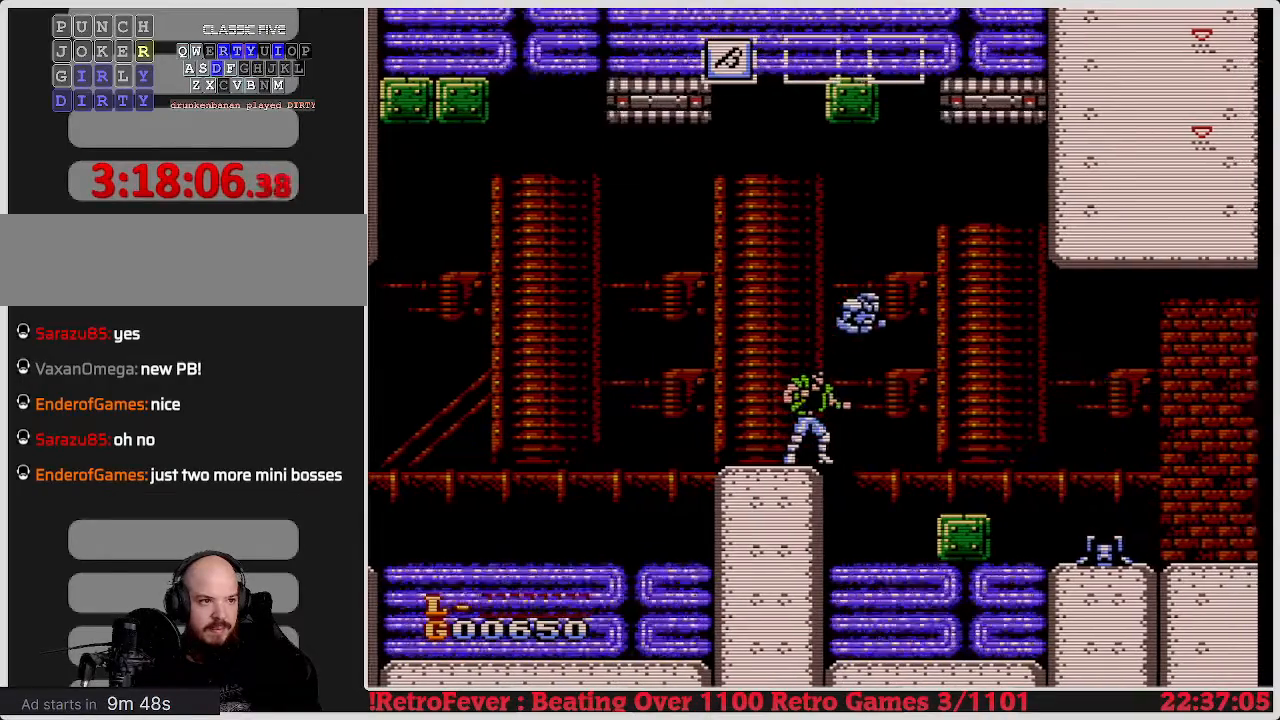
{"buttons": [], "events": []}
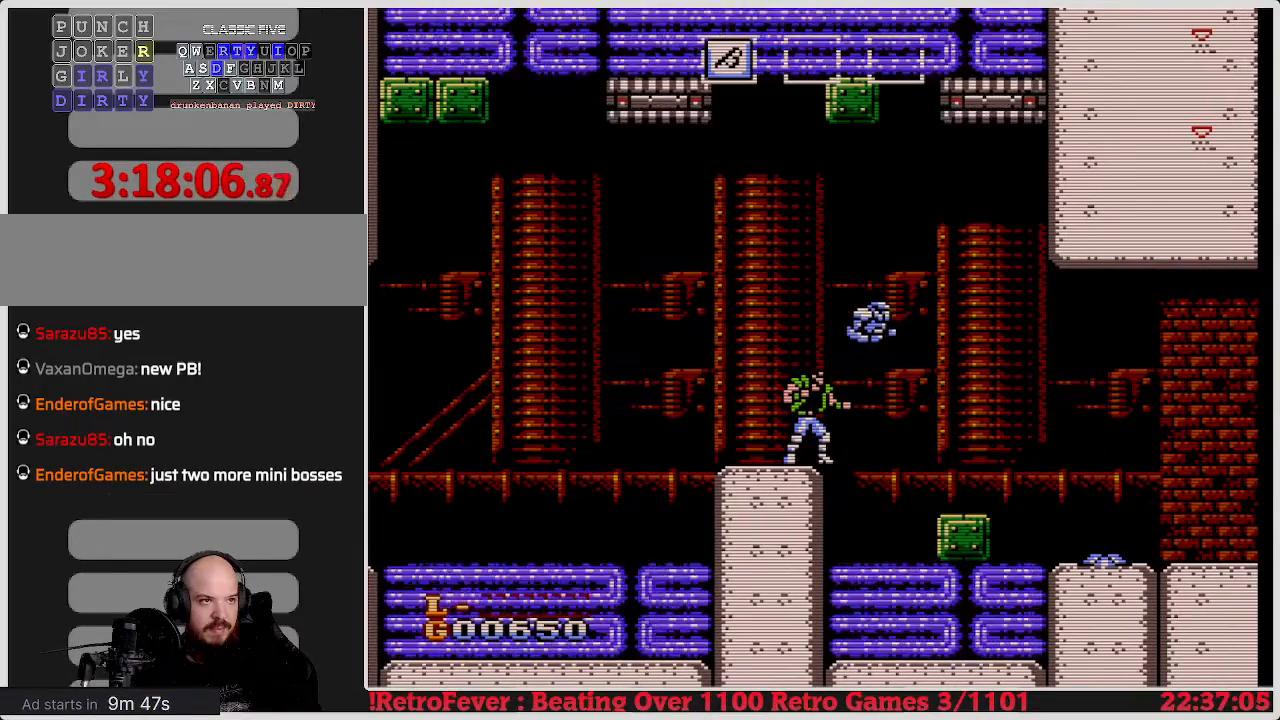
{"buttons": [], "events": [[367, "DPAD_RIGHT", "down"], [417, "DPAD_RIGHT", "up"]]}
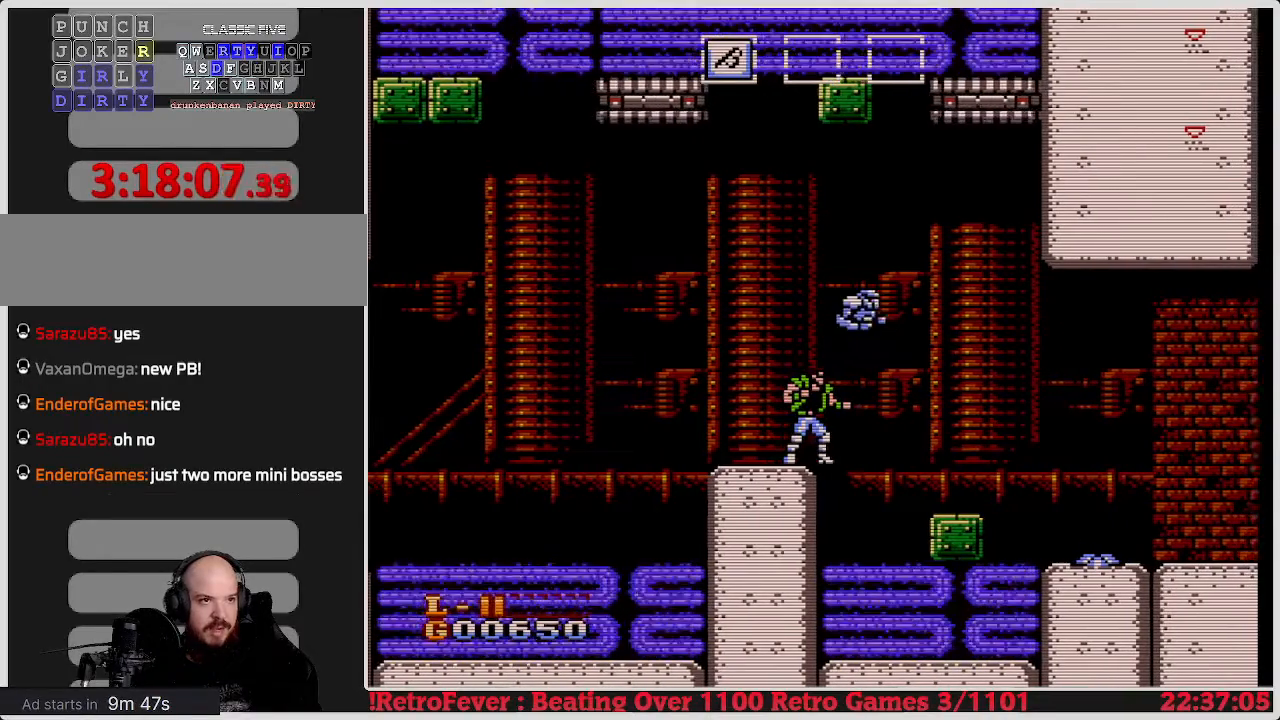
{"buttons": ["A"], "events": [[467, "A", "down"]]}
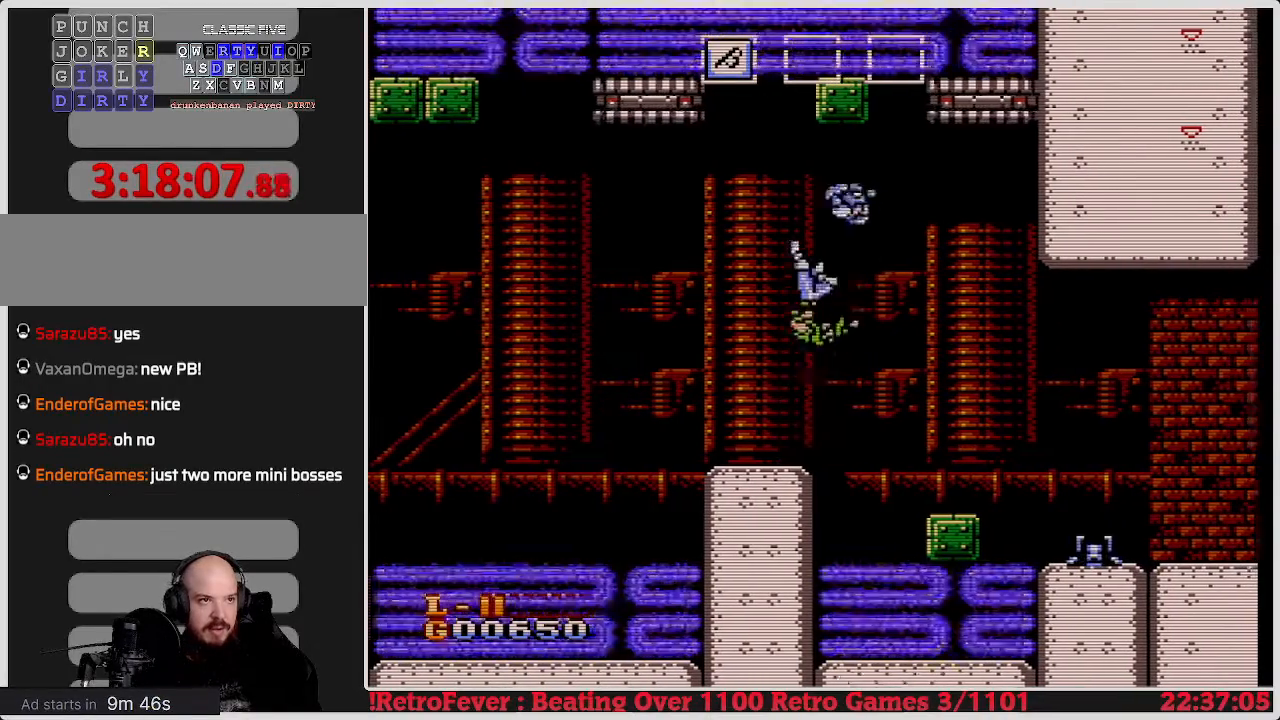
{"buttons": [], "events": [[150, "DPAD_RIGHT", "down"], [317, "A", "up"], [317, "DPAD_RIGHT", "up"]]}
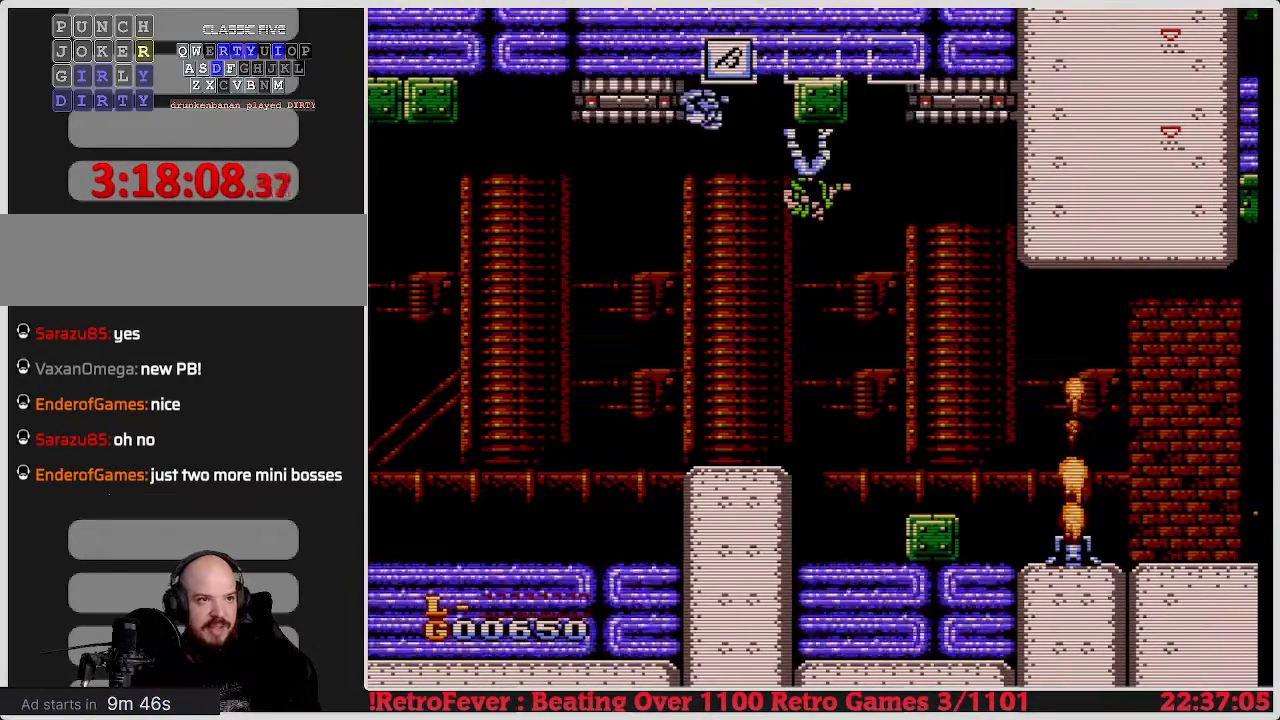
{"buttons": [], "events": [[150, "DPAD_RIGHT", "down"], [283, "DPAD_RIGHT", "up"]]}
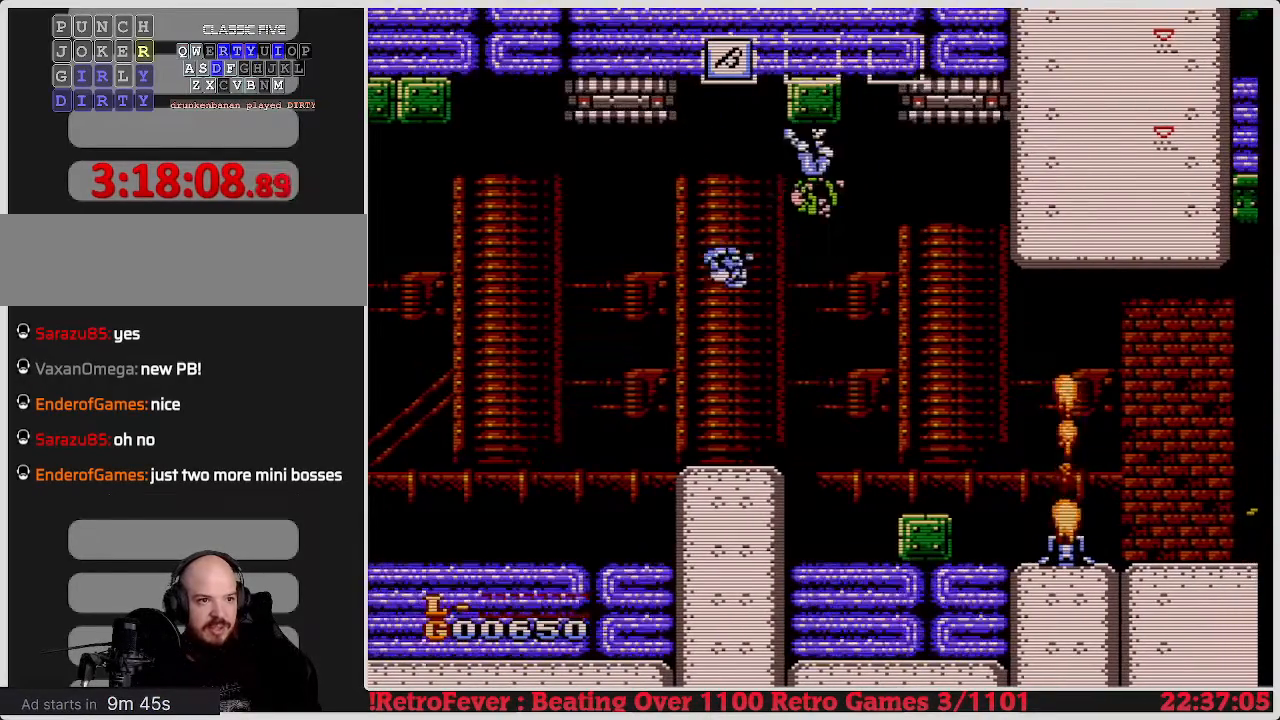
{"buttons": [], "events": [[50, "DPAD_RIGHT", "down"], [117, "A", "down"], [250, "A", "up"], [450, "DPAD_RIGHT", "up"]]}
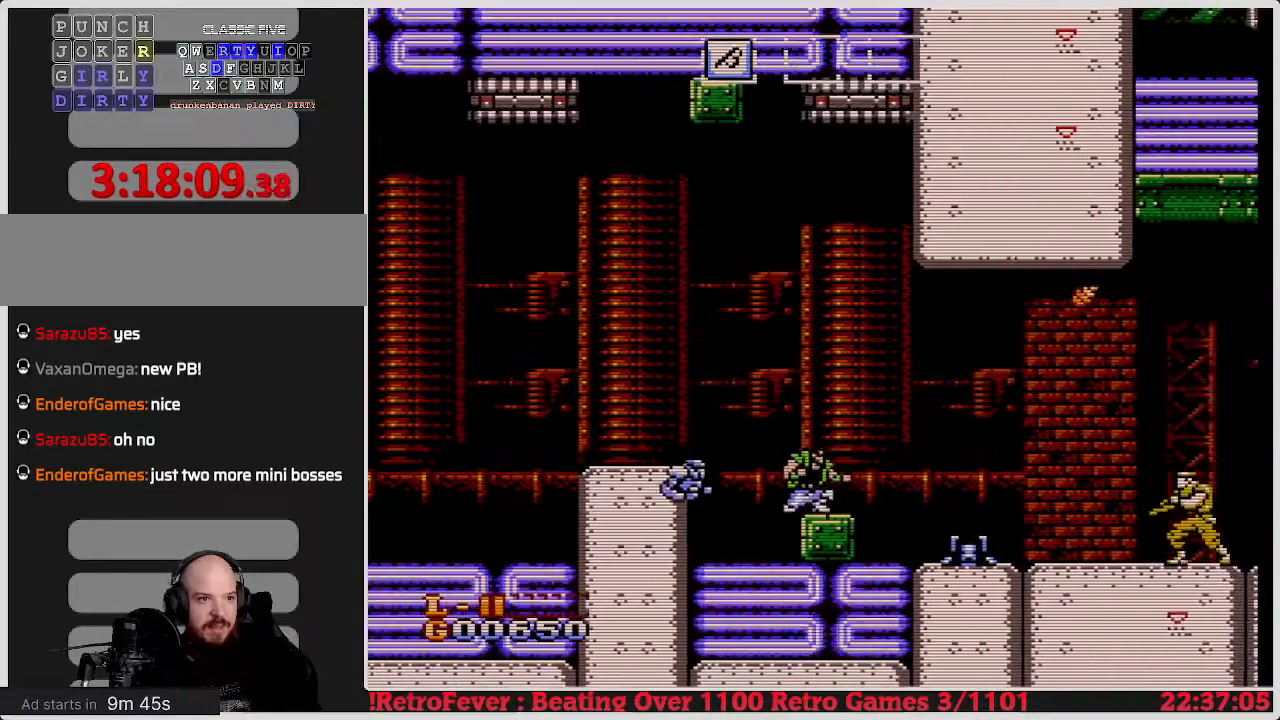
{"buttons": ["B"], "events": [[317, "B", "down"]]}
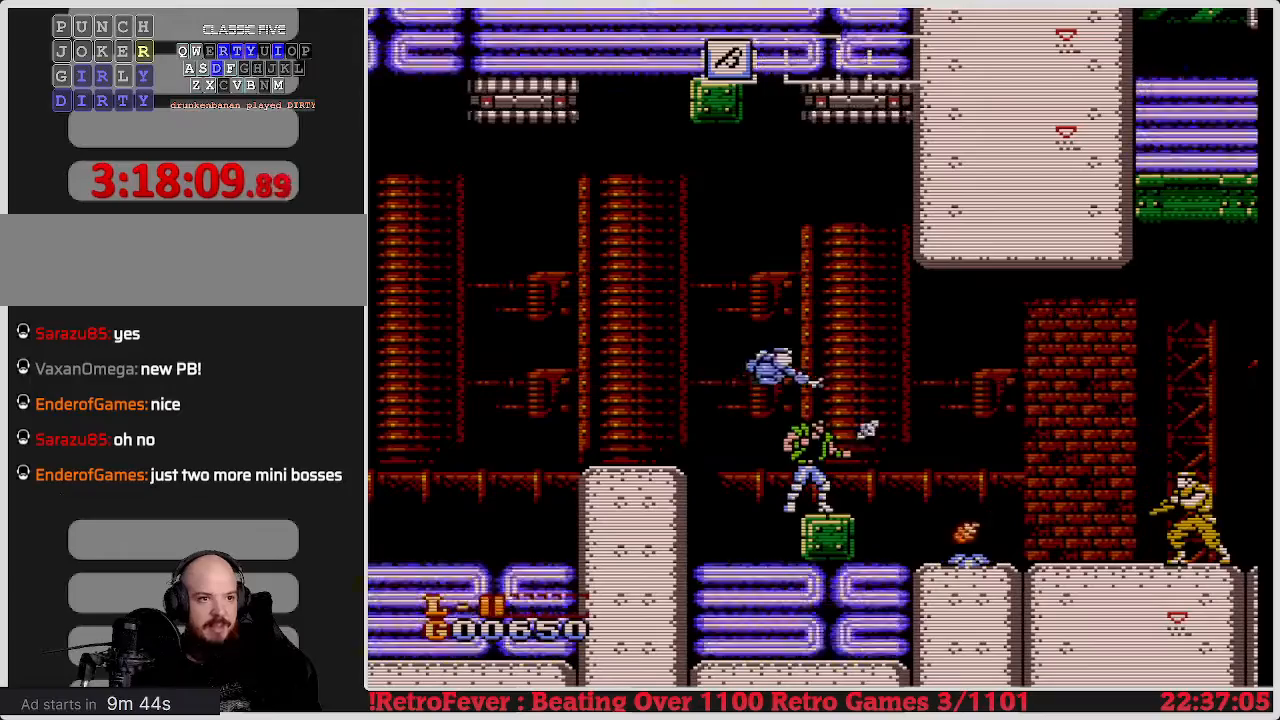
{"buttons": ["A"], "events": [[117, "B", "up"], [467, "A", "down"]]}
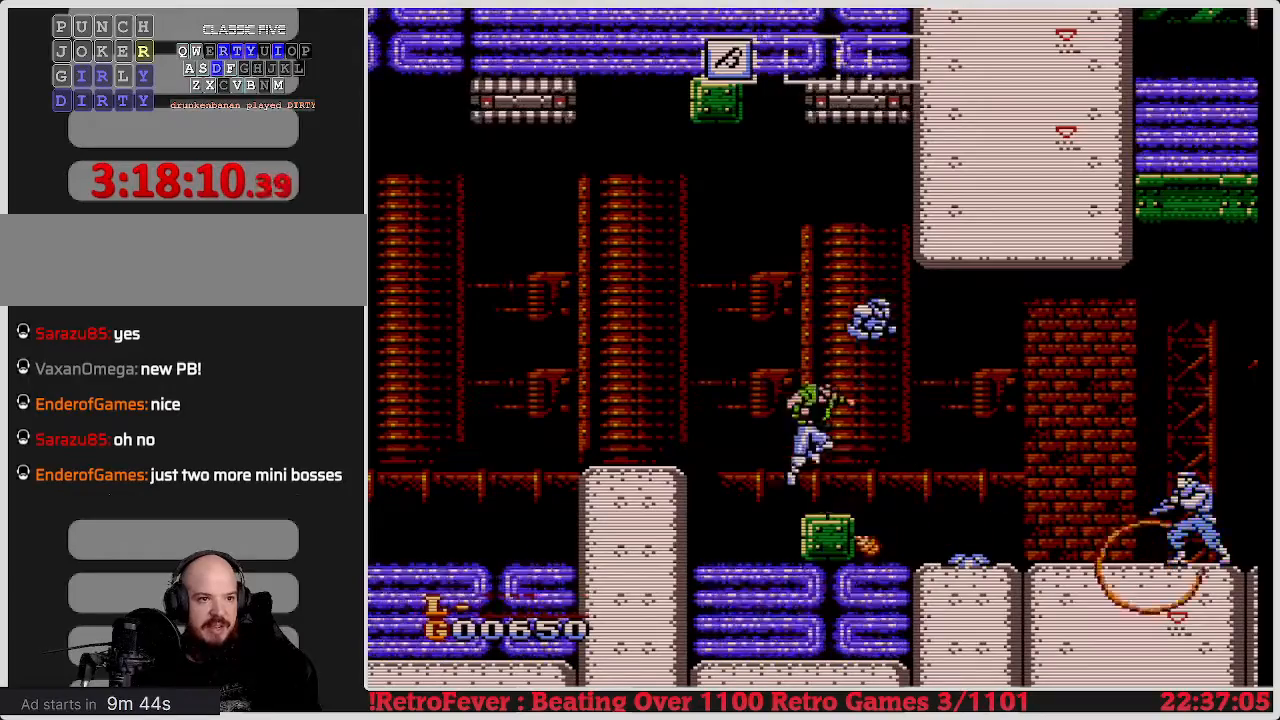
{"buttons": [], "events": [[167, "A", "up"]]}
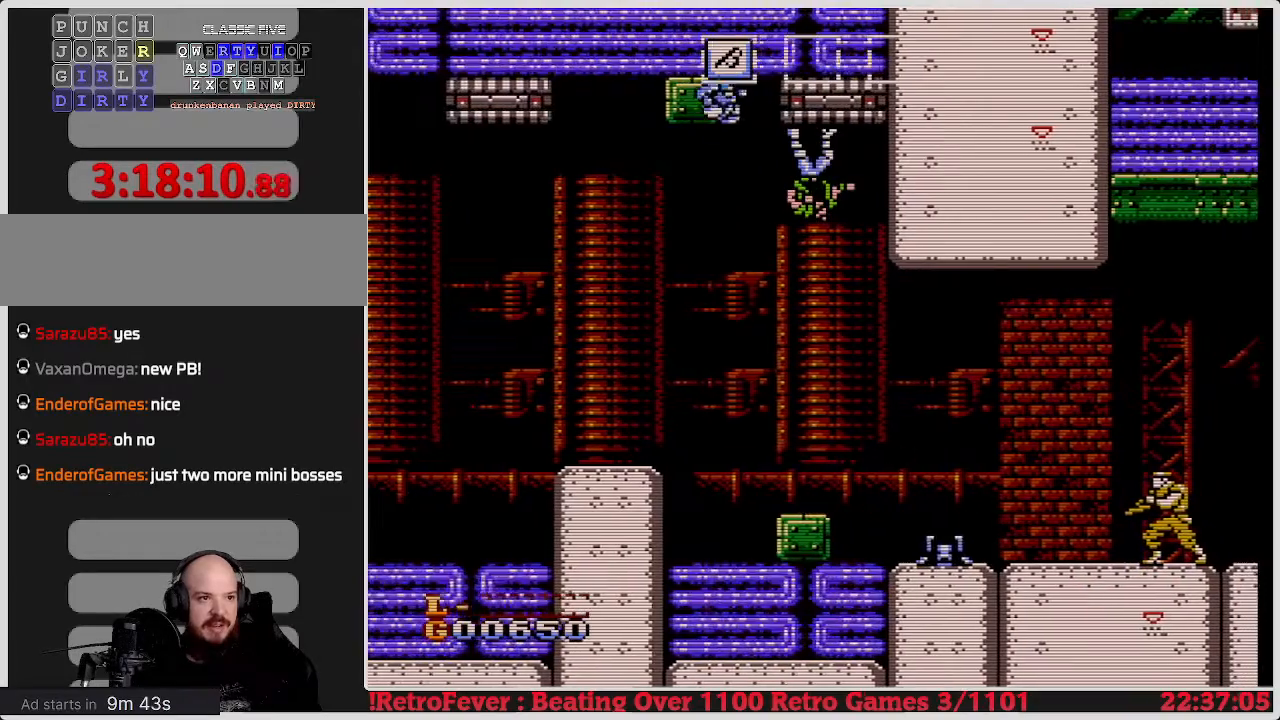
{"buttons": [], "events": []}
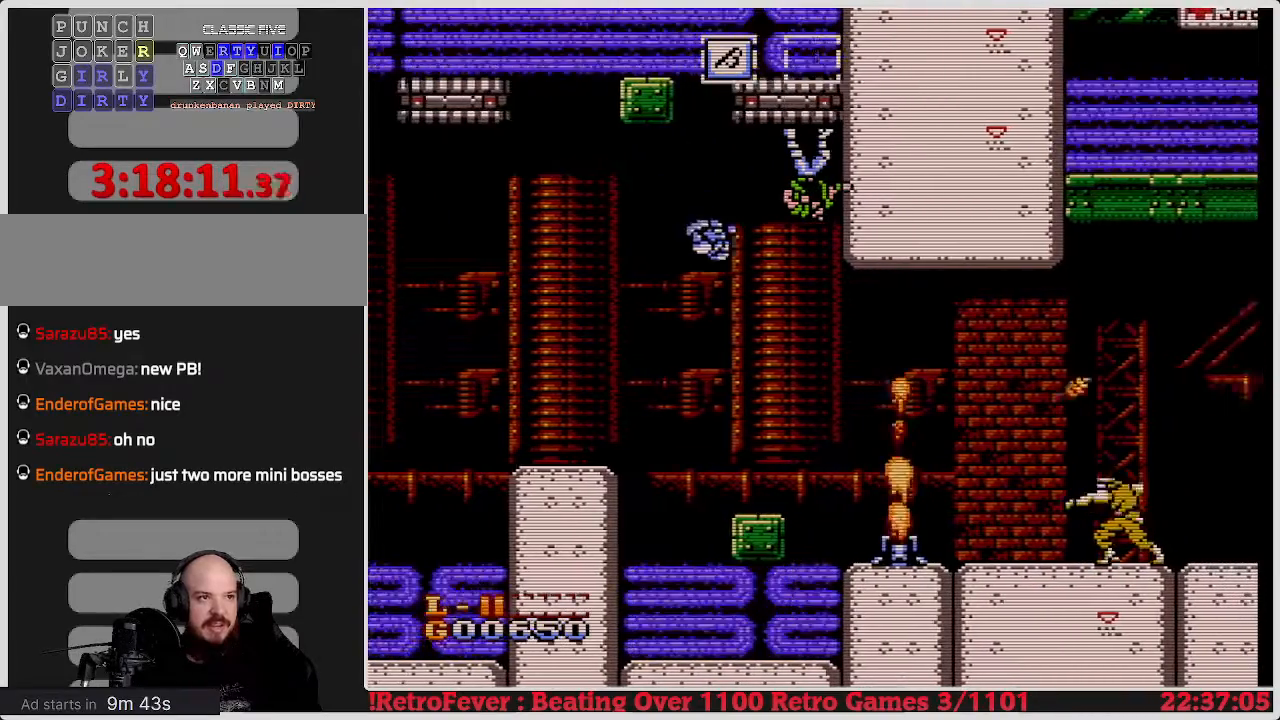
{"buttons": ["DPAD_LEFT"], "events": [[183, "A", "down"], [300, "DPAD_LEFT", "down"], [417, "A", "up"]]}
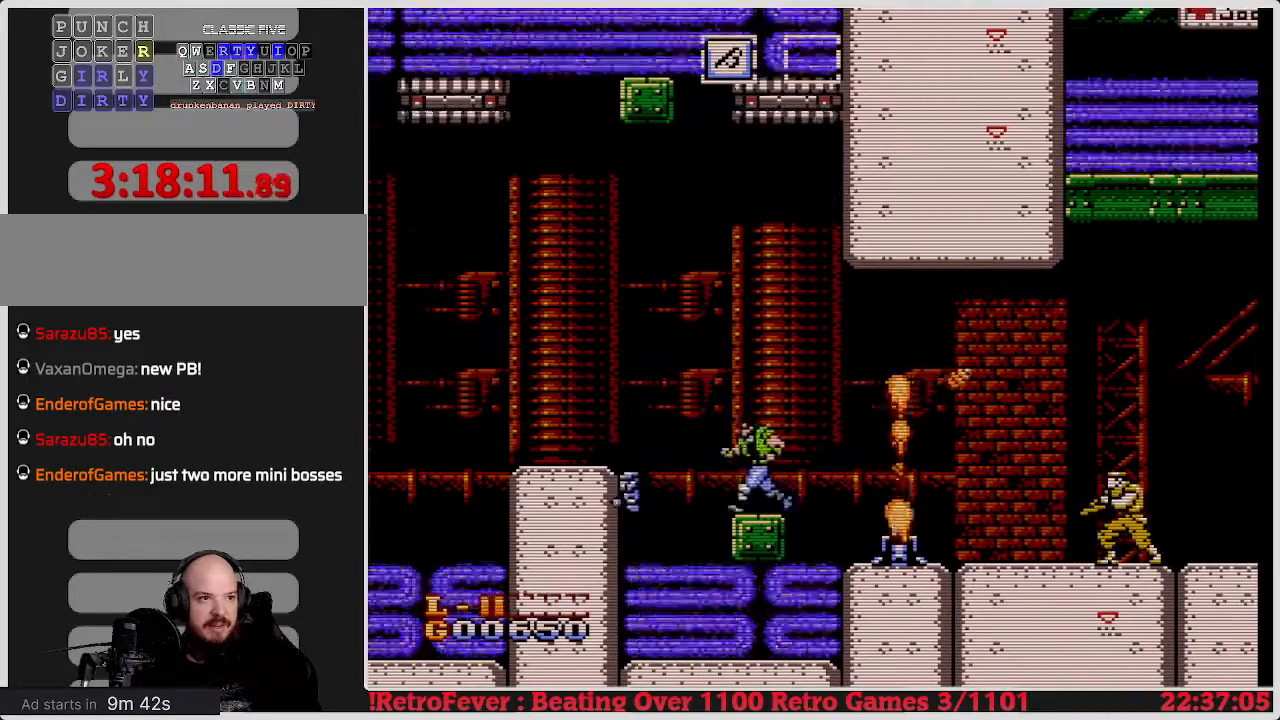
{"buttons": [], "events": [[100, "DPAD_LEFT", "up"], [167, "DPAD_RIGHT", "down"], [267, "DPAD_RIGHT", "up"]]}
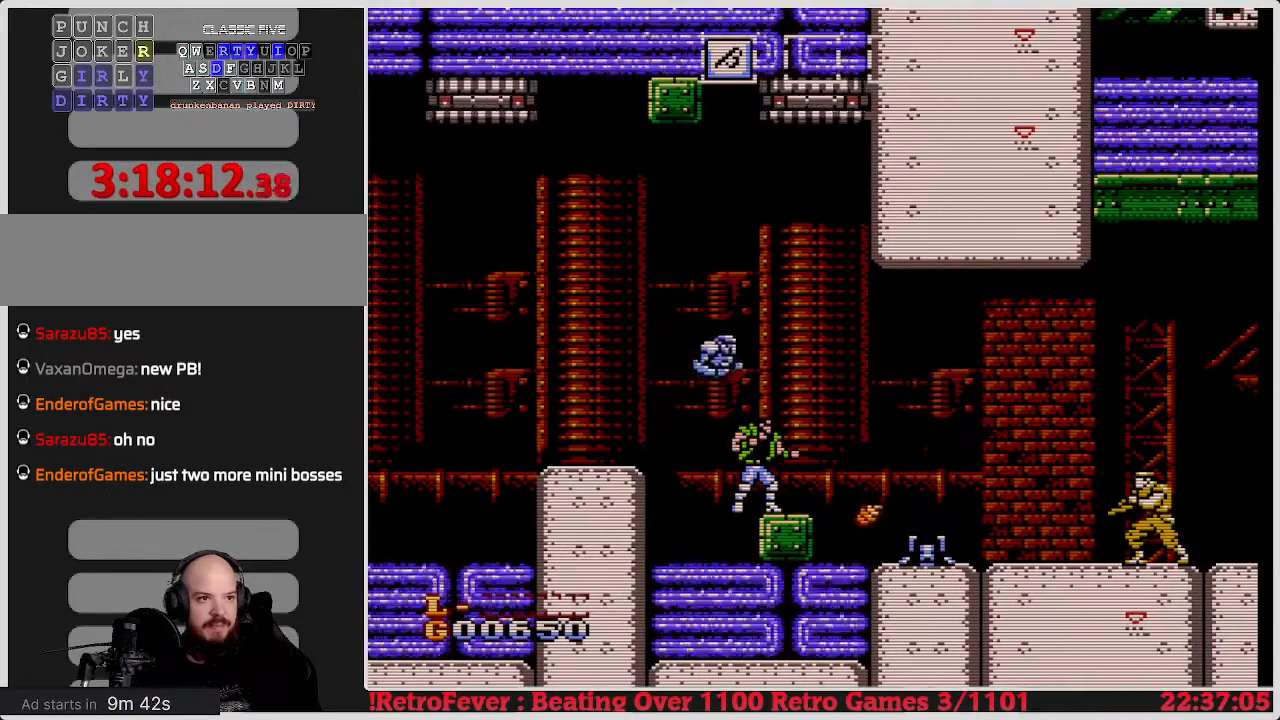
{"buttons": ["DPAD_RIGHT"], "events": [[50, "A", "down"], [183, "B", "down"], [317, "A", "up"], [333, "DPAD_RIGHT", "down"], [367, "B", "up"]]}
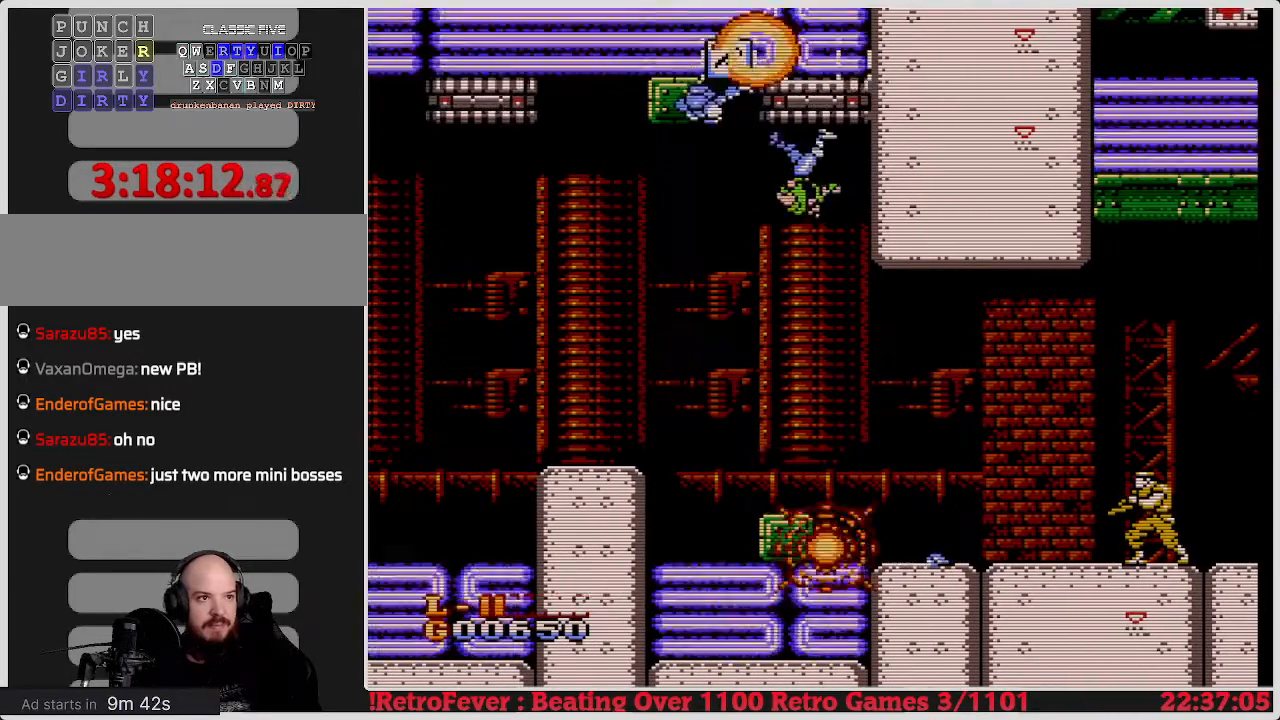
{"buttons": ["A", "DPAD_LEFT"], "events": [[83, "DPAD_RIGHT", "up"], [267, "DPAD_LEFT", "down"], [500, "A", "down"]]}
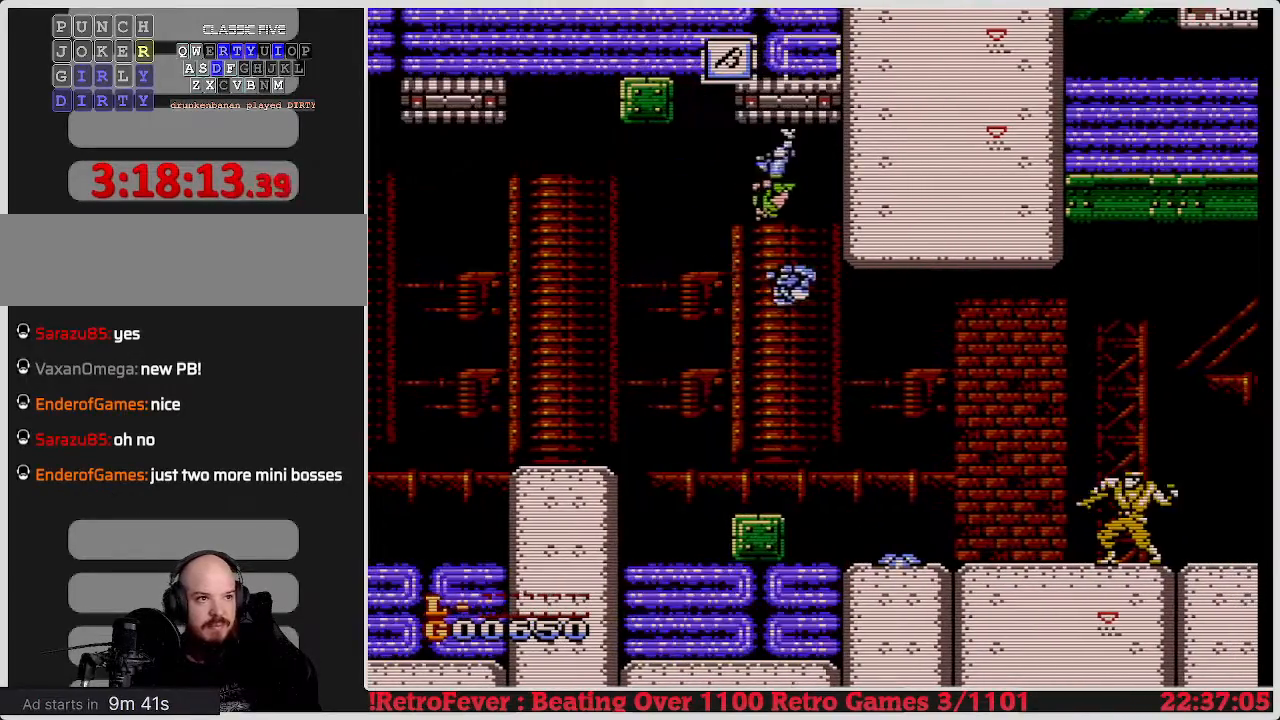
{"buttons": [], "events": [[100, "DPAD_LEFT", "up"], [250, "A", "up"], [250, "DPAD_RIGHT", "down"], [383, "DPAD_RIGHT", "up"]]}
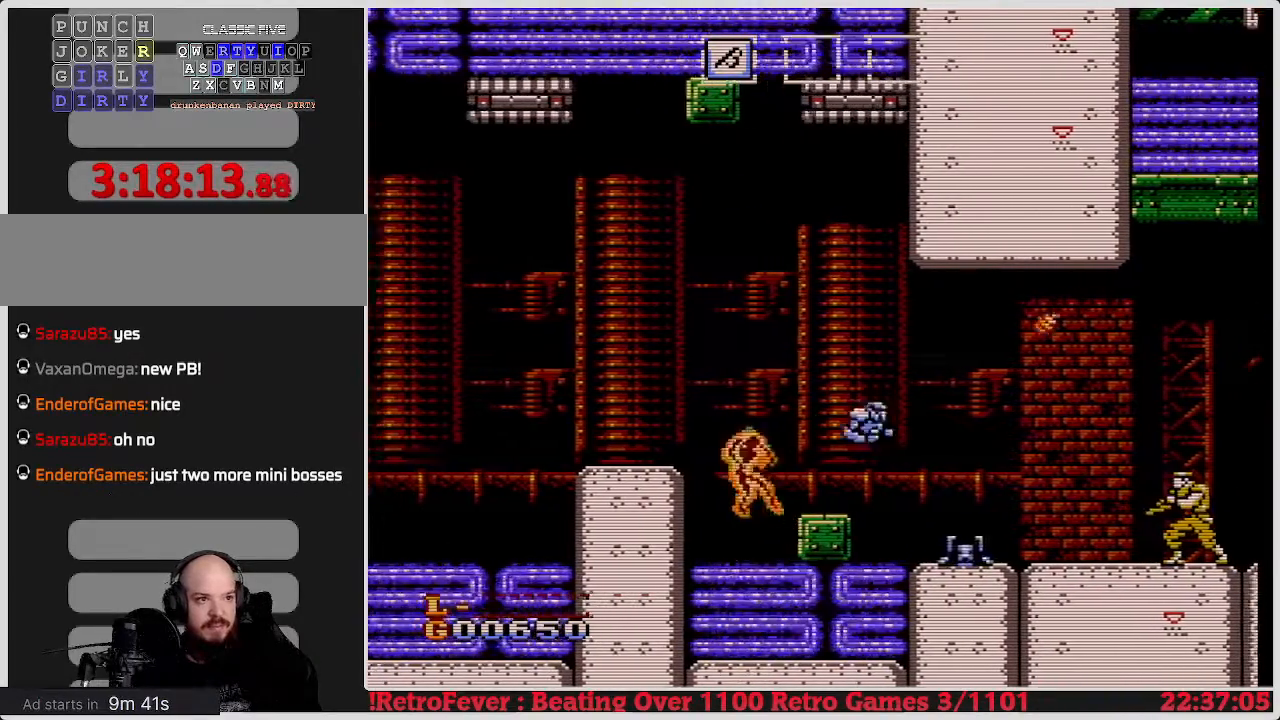
{"buttons": ["DPAD_RIGHT"], "events": [[283, "DPAD_RIGHT", "down"]]}
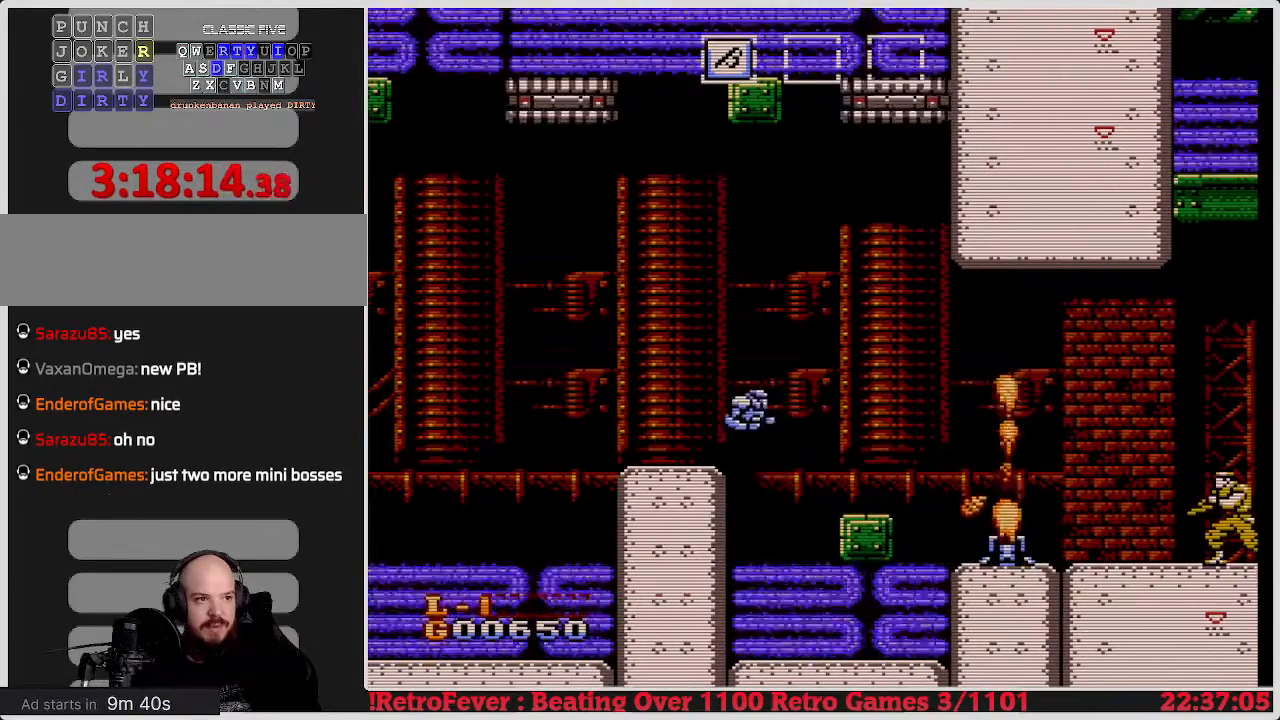
{"buttons": [], "events": [[33, "A", "down"], [183, "A", "up"], [267, "B", "down"], [383, "B", "up"], [483, "DPAD_RIGHT", "up"]]}
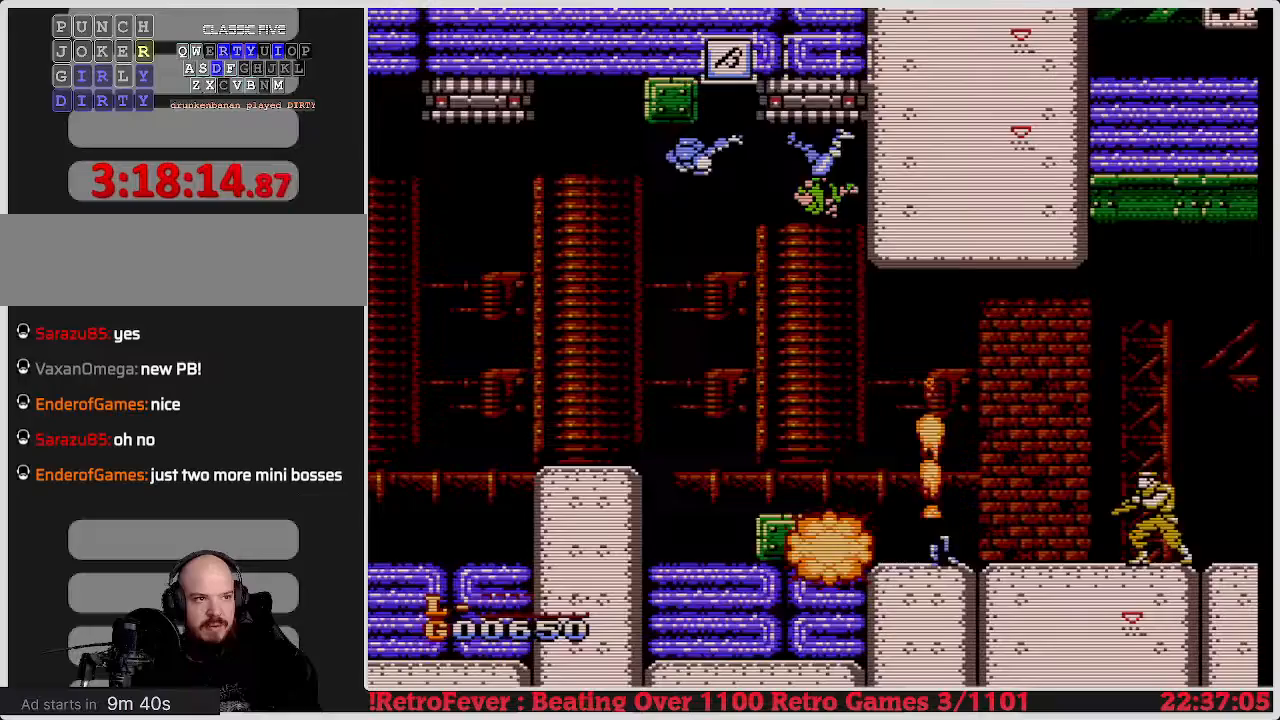
{"buttons": ["A", "DPAD_LEFT"], "events": [[500, "A", "down"], [500, "DPAD_LEFT", "down"]]}
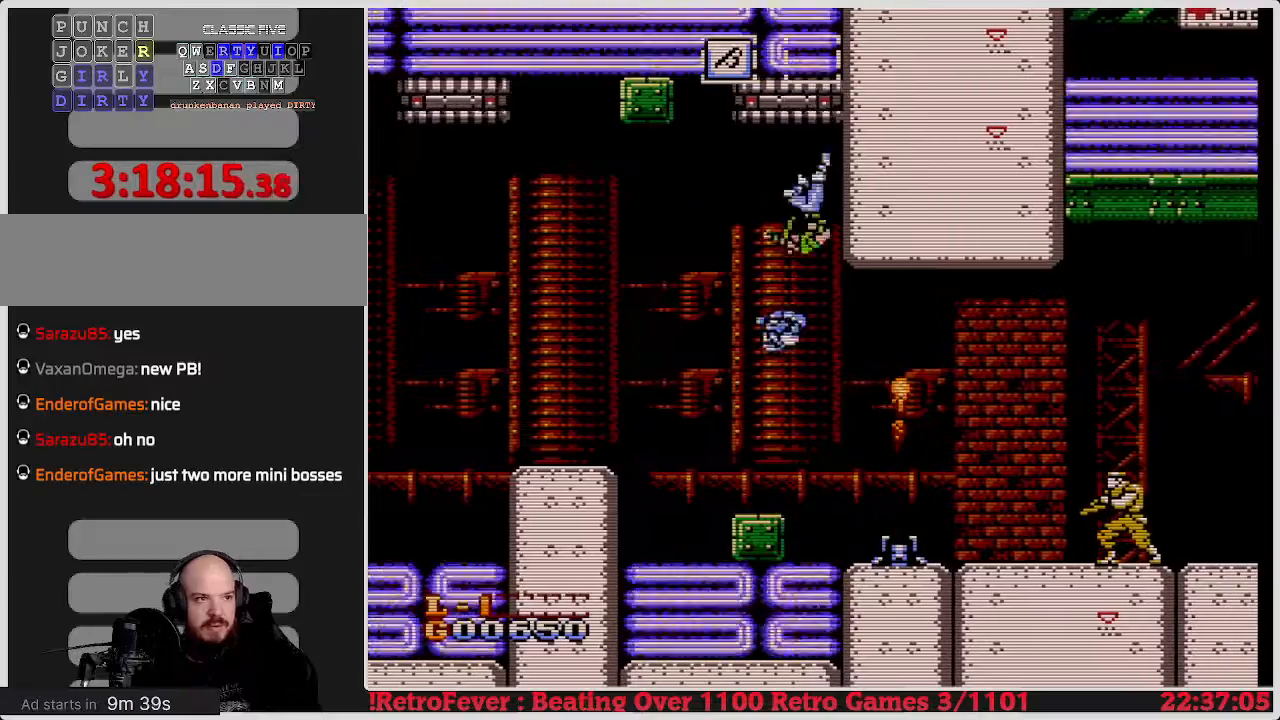
{"buttons": [], "events": [[167, "A", "up"], [333, "DPAD_LEFT", "up"], [367, "DPAD_RIGHT", "down"], [500, "DPAD_RIGHT", "up"]]}
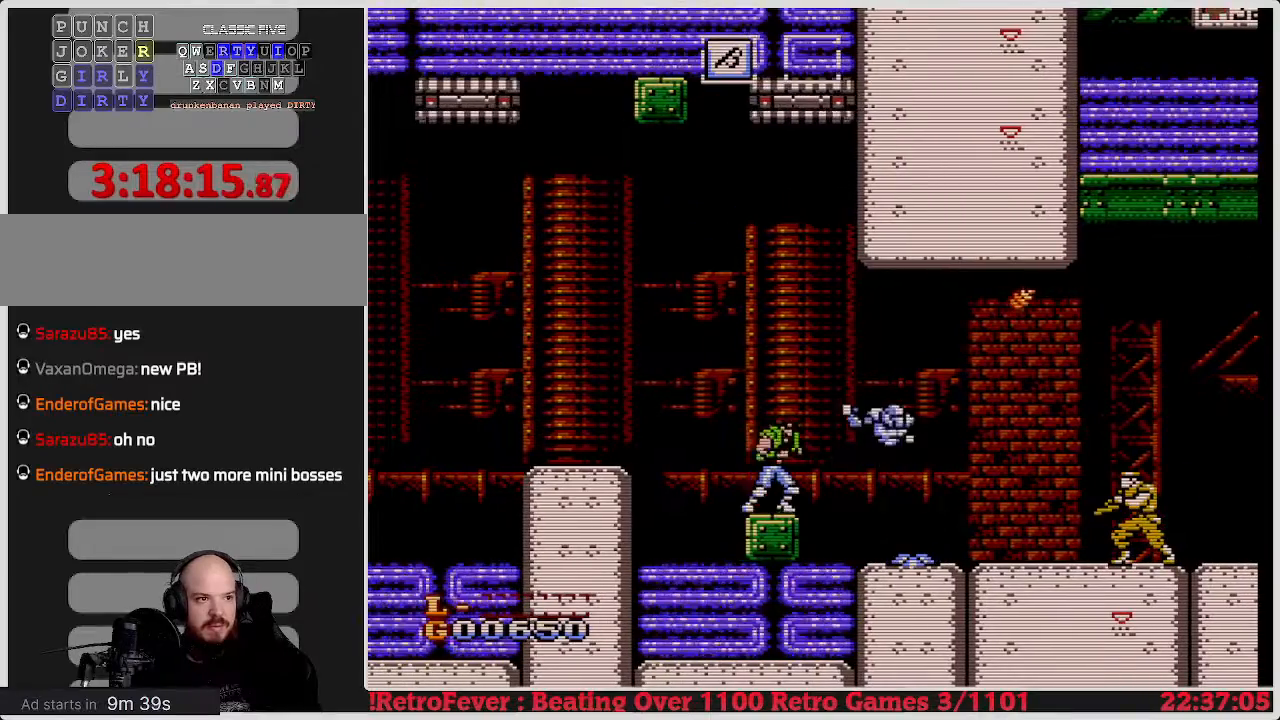
{"buttons": ["A"], "events": [[33, "B", "down"], [167, "B", "up"], [500, "A", "down"]]}
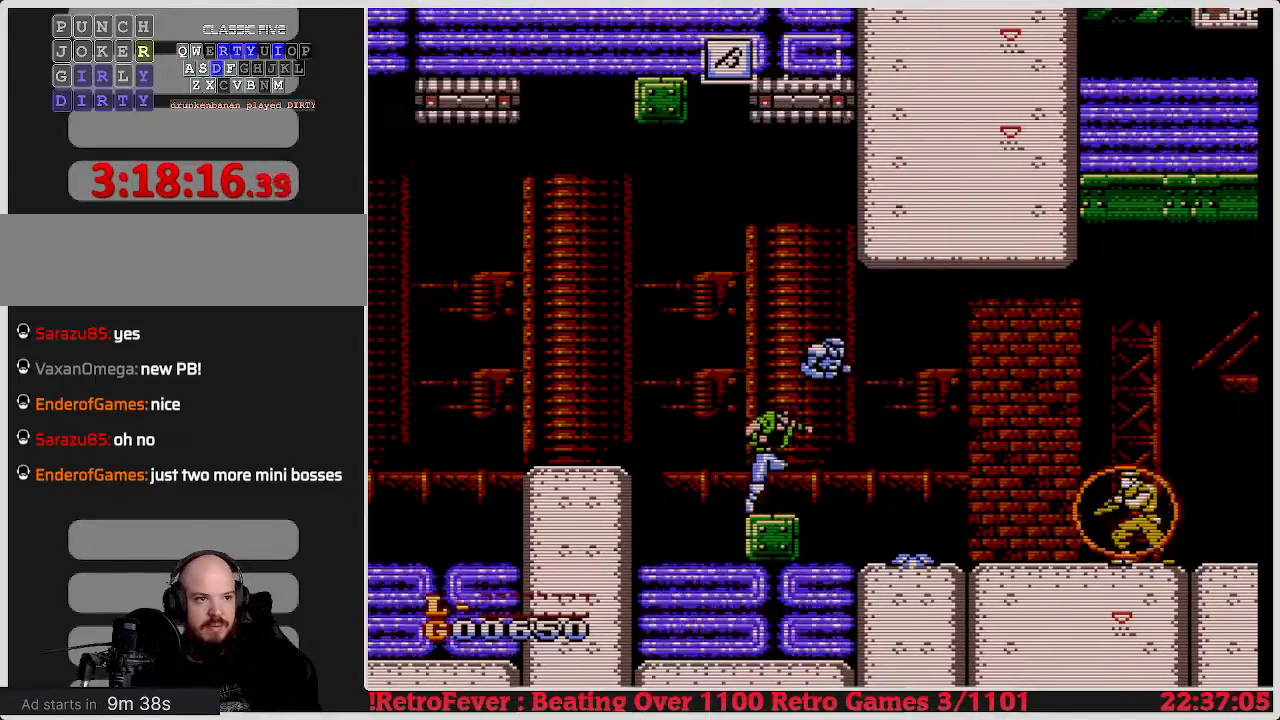
{"buttons": [], "events": [[150, "A", "up"]]}
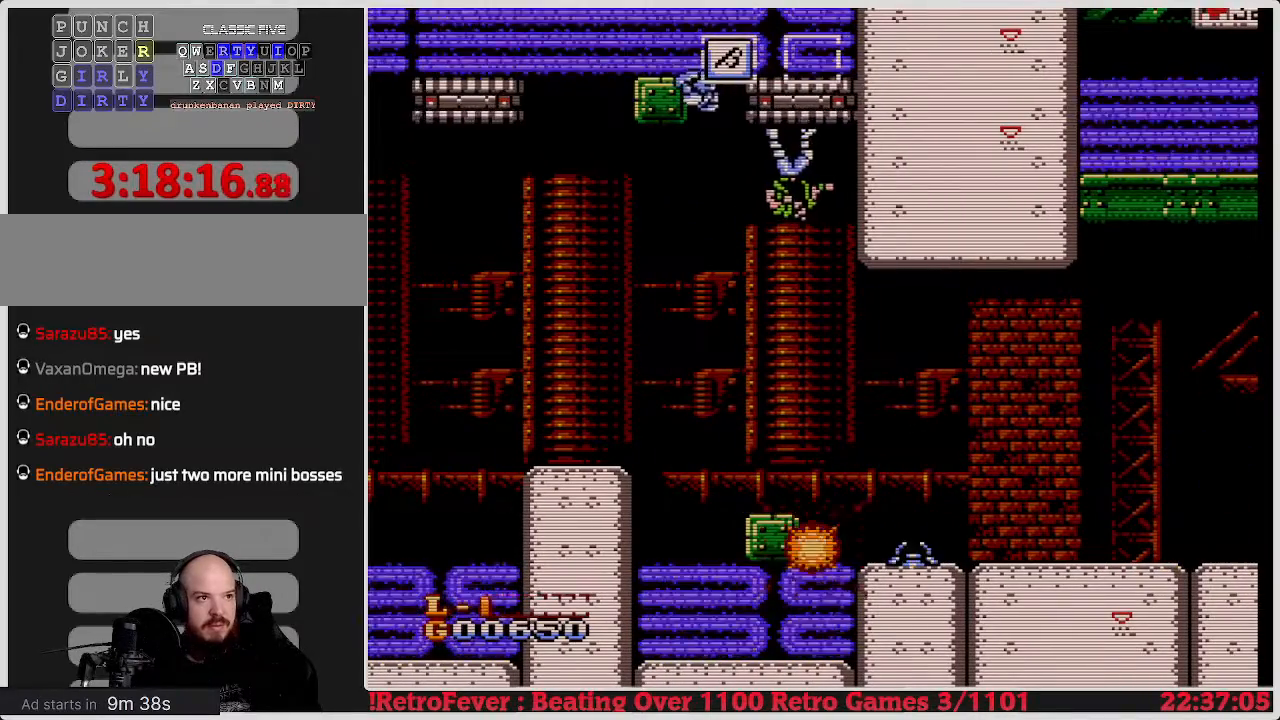
{"buttons": ["DPAD_LEFT"], "events": [[267, "A", "down"], [300, "A", "up"], [367, "DPAD_LEFT", "down"]]}
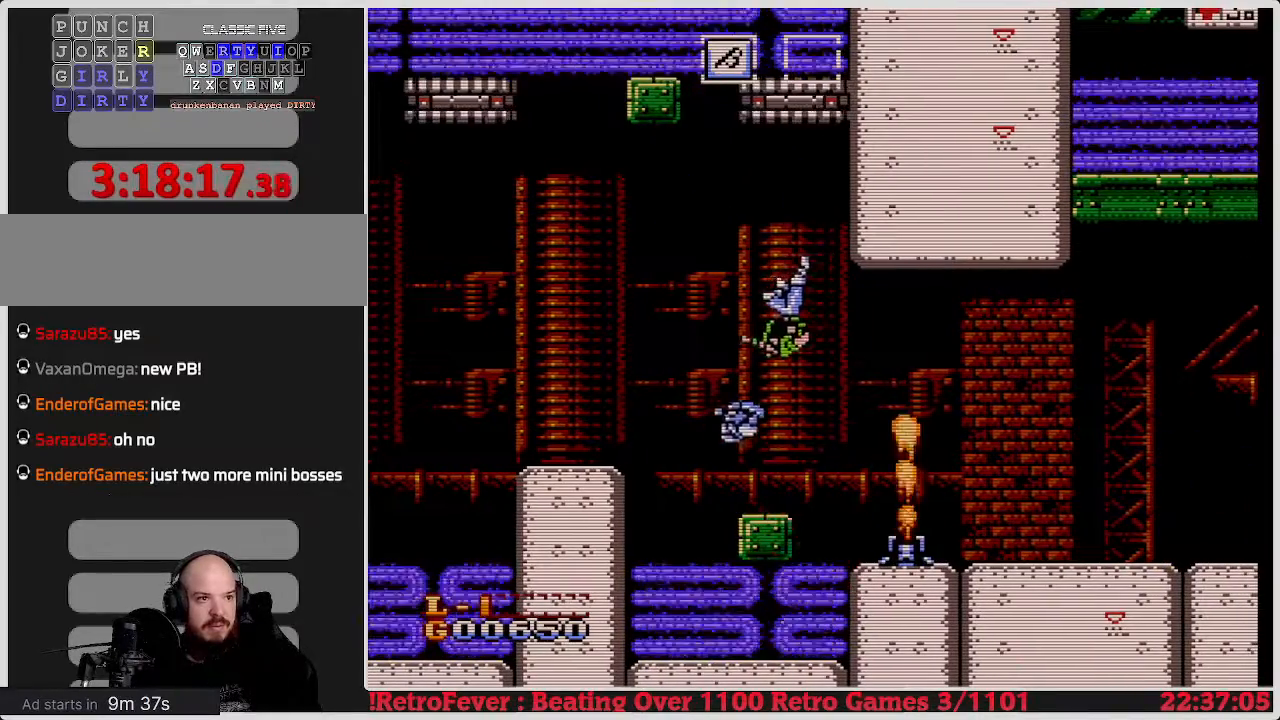
{"buttons": [], "events": [[133, "DPAD_LEFT", "up"], [167, "DPAD_RIGHT", "down"], [433, "DPAD_RIGHT", "up"]]}
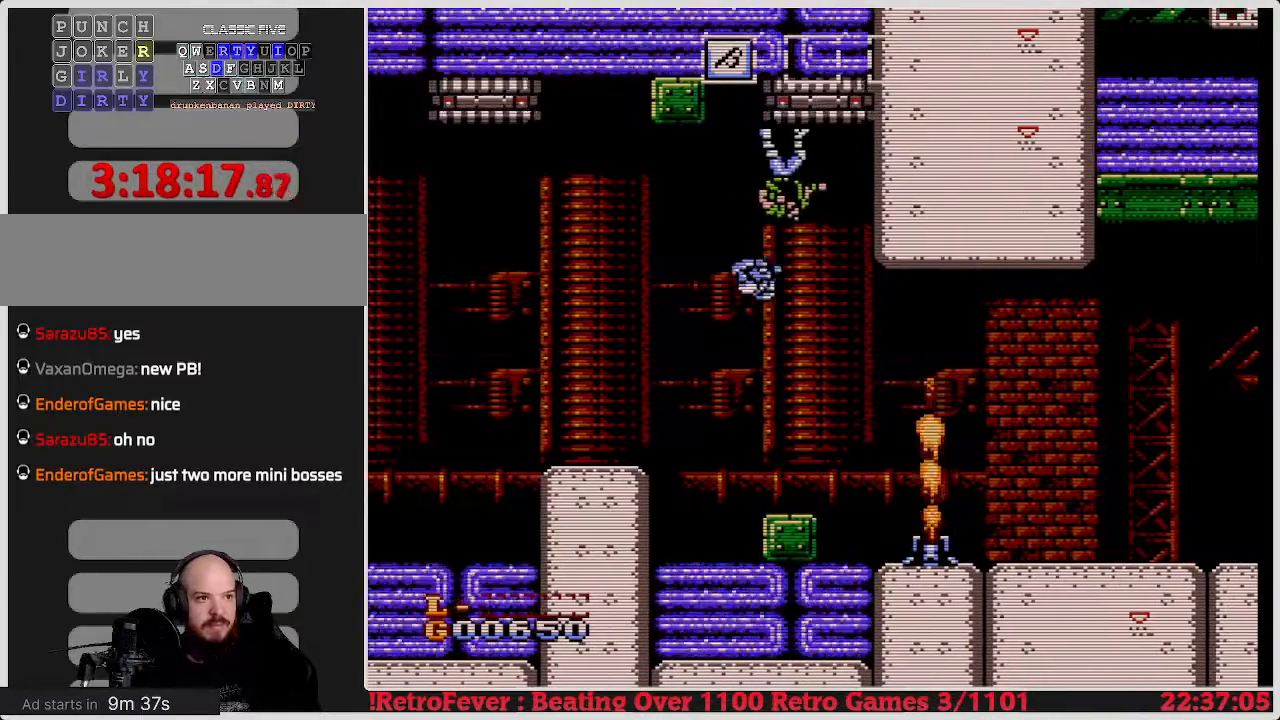
{"buttons": ["DPAD_LEFT"], "events": [[367, "DPAD_LEFT", "down"]]}
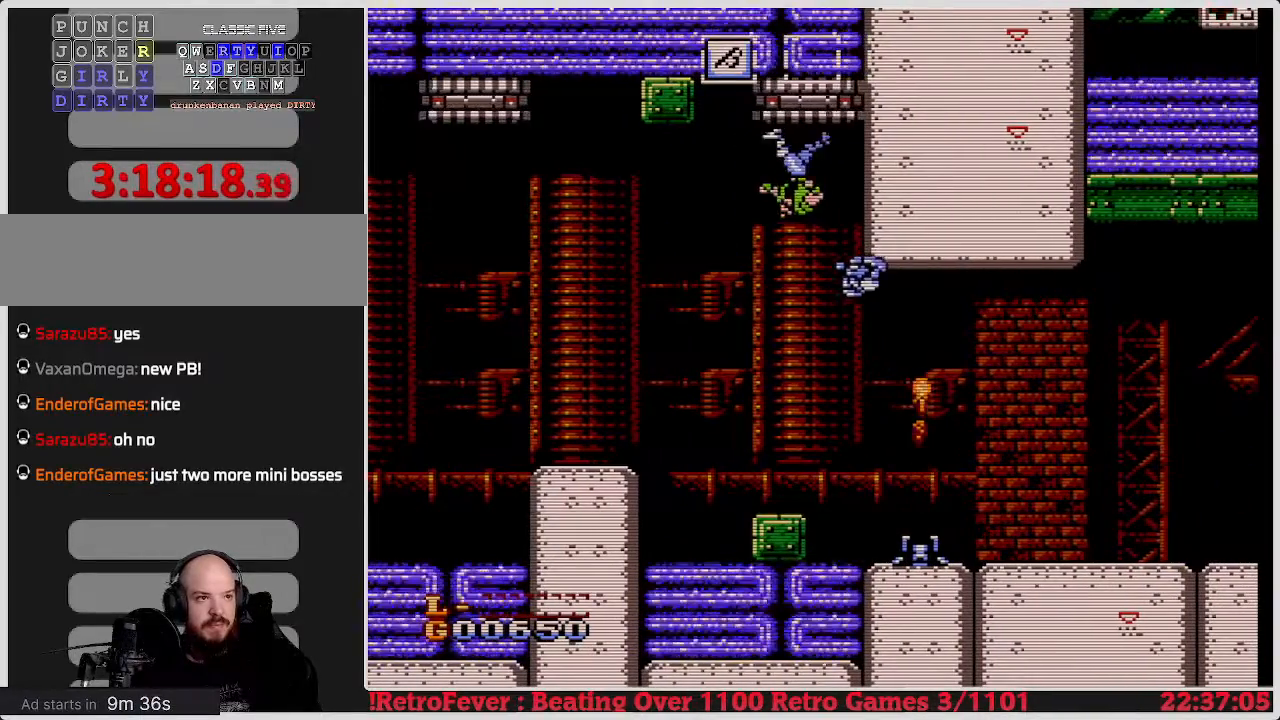
{"buttons": ["A"], "events": [[83, "DPAD_LEFT", "up"], [383, "A", "down"]]}
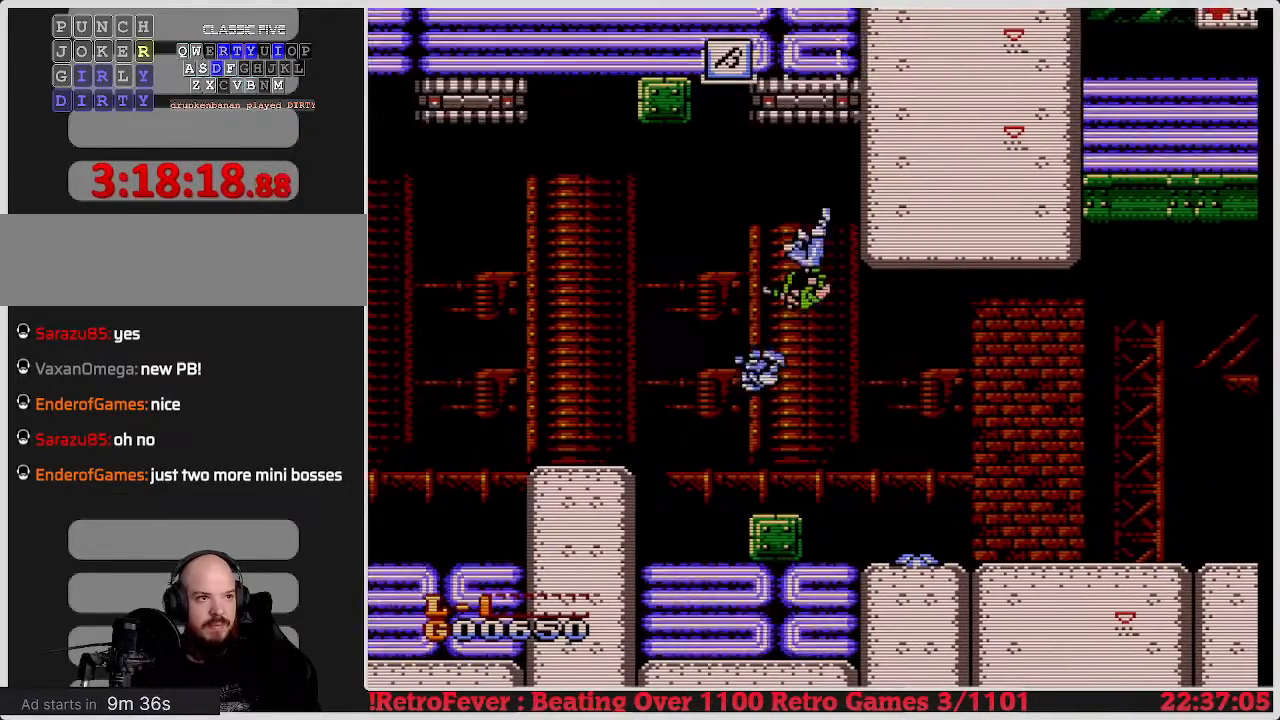
{"buttons": [], "events": [[17, "A", "up"], [33, "DPAD_LEFT", "down"], [233, "DPAD_LEFT", "up"], [333, "DPAD_RIGHT", "down"], [433, "DPAD_RIGHT", "up"]]}
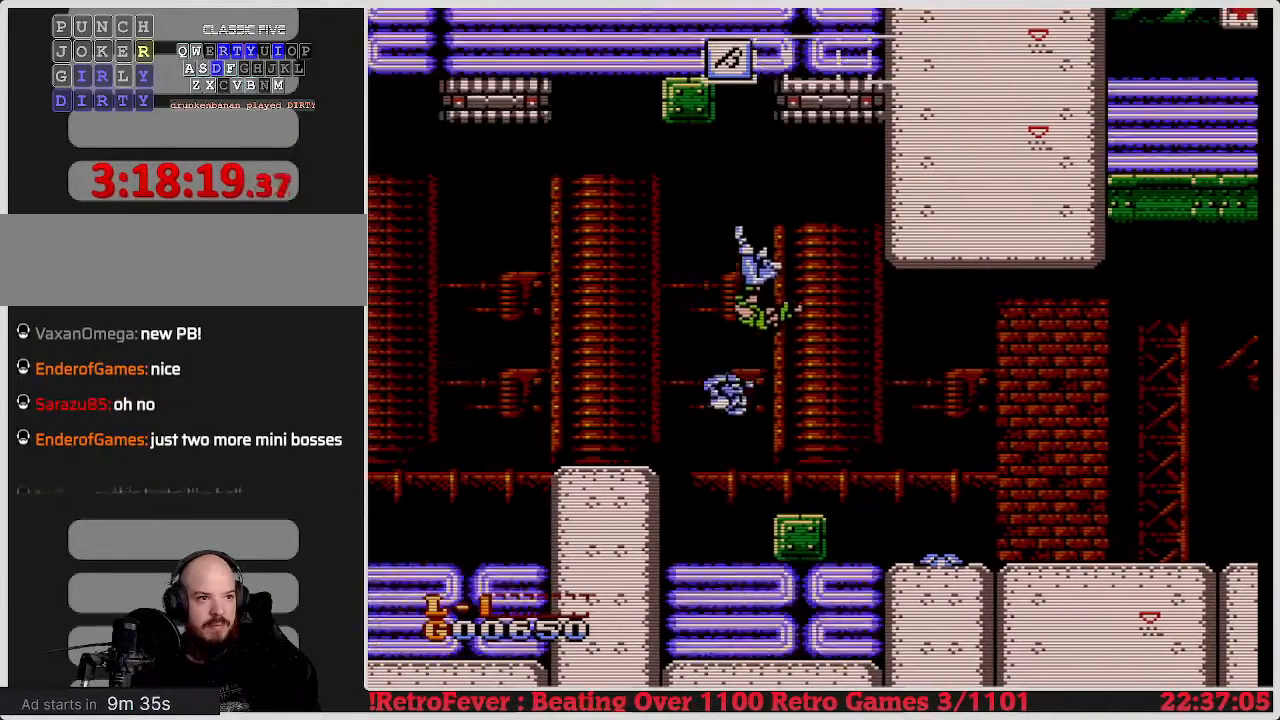
{"buttons": [], "events": [[83, "DPAD_RIGHT", "down"], [333, "DPAD_RIGHT", "up"]]}